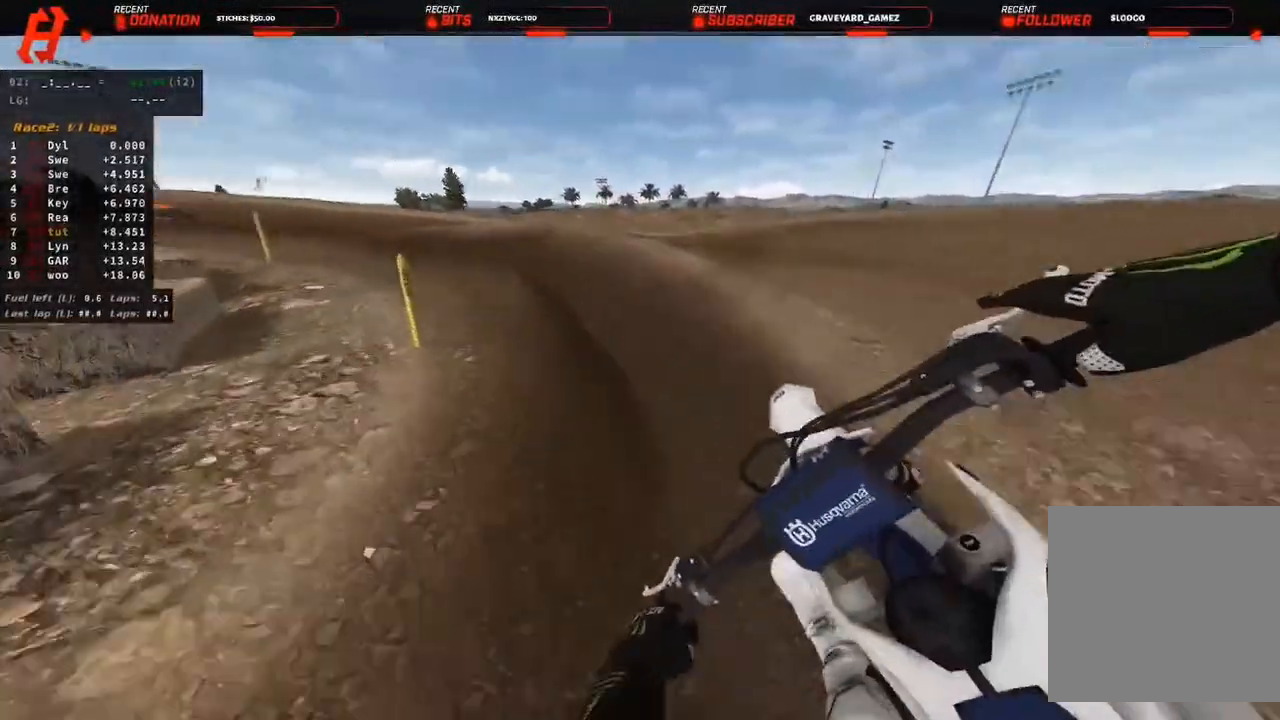
Gameplay with a controller (PlayStation layout); each line is a JSON object with the inputs held at the frame after it (dt_ms = milliseconds from this image to that frame). "events" lists button and stick changes between this image and that frame as [ms after this image, input, new state], when the widget could be followed in between.
{"dt_ms": 500, "buttons": ["R2"], "left_stick": "up-left", "right_stick": "center", "events": [[17, "R3", "down"], [17, "right_stick", "down-right"], [167, "R3", "up"], [283, "L2", "up"], [300, "R2", "down"], [300, "right_stick", "center"]]}
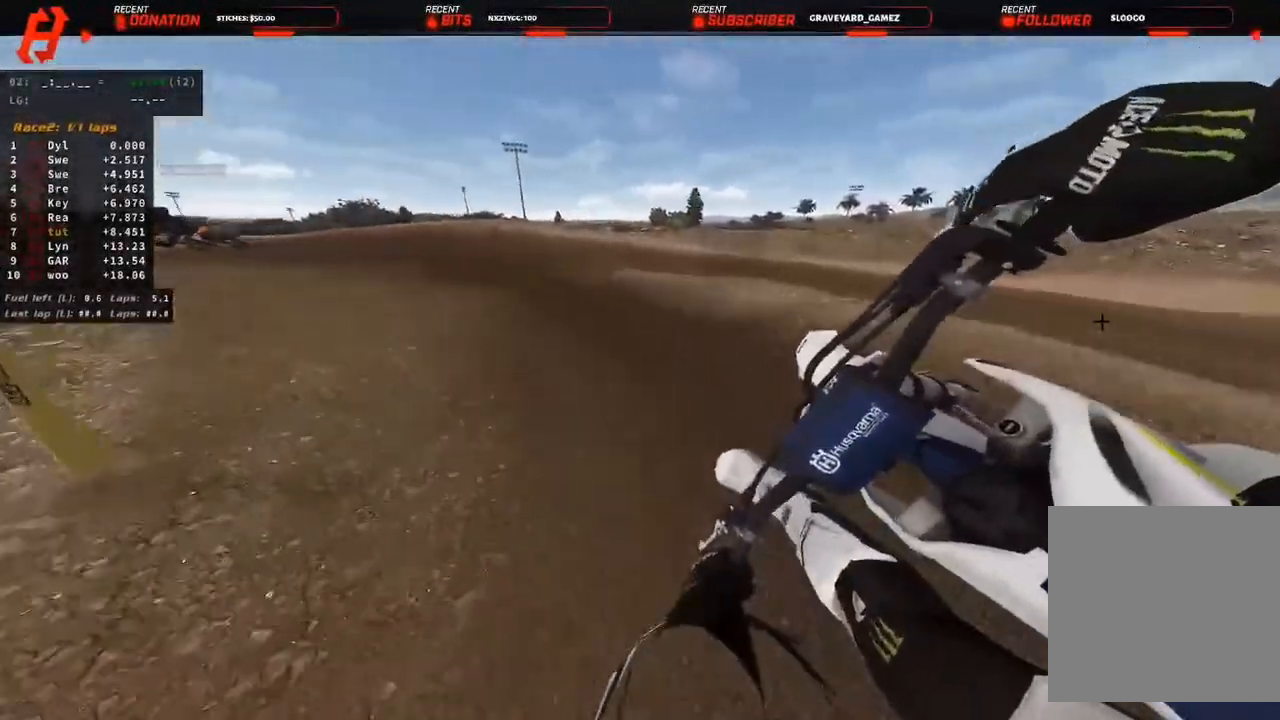
{"dt_ms": 1000, "buttons": ["R2"], "left_stick": "up-left", "right_stick": "down"}
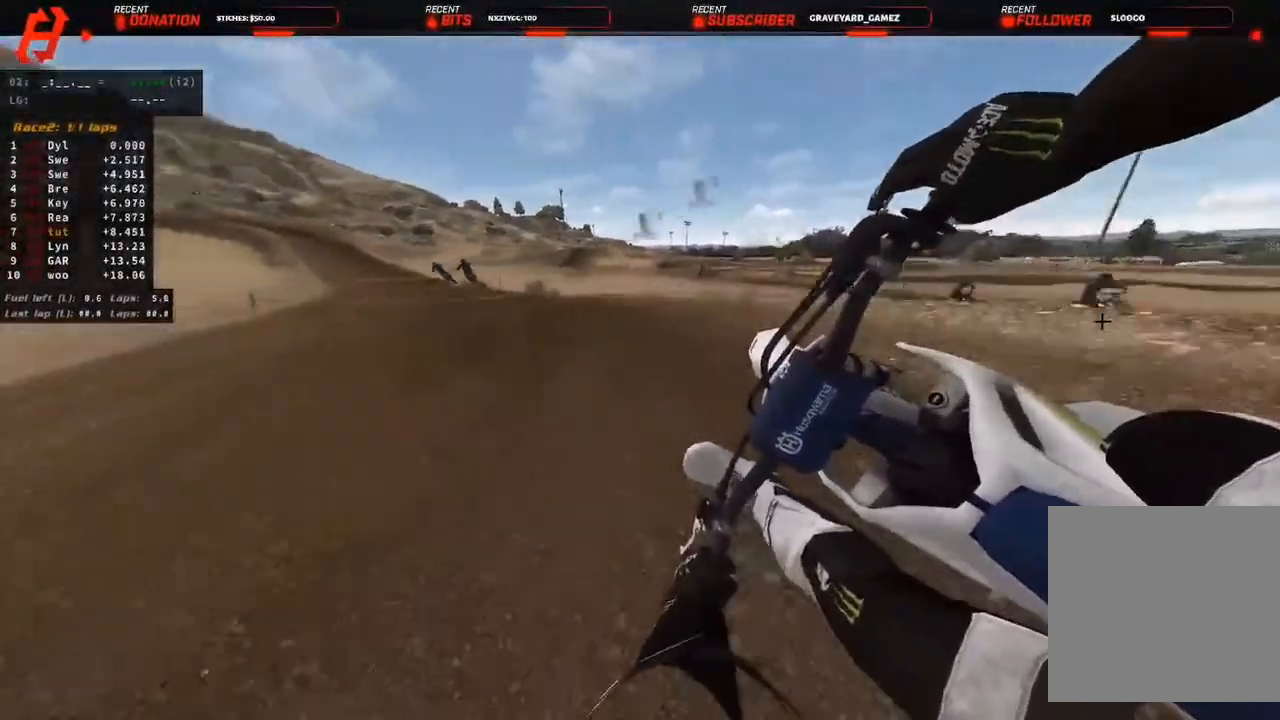
{"dt_ms": 500, "buttons": ["R2"], "left_stick": "up-left", "right_stick": "down-right", "events": [[483, "right_stick", "down-right"]]}
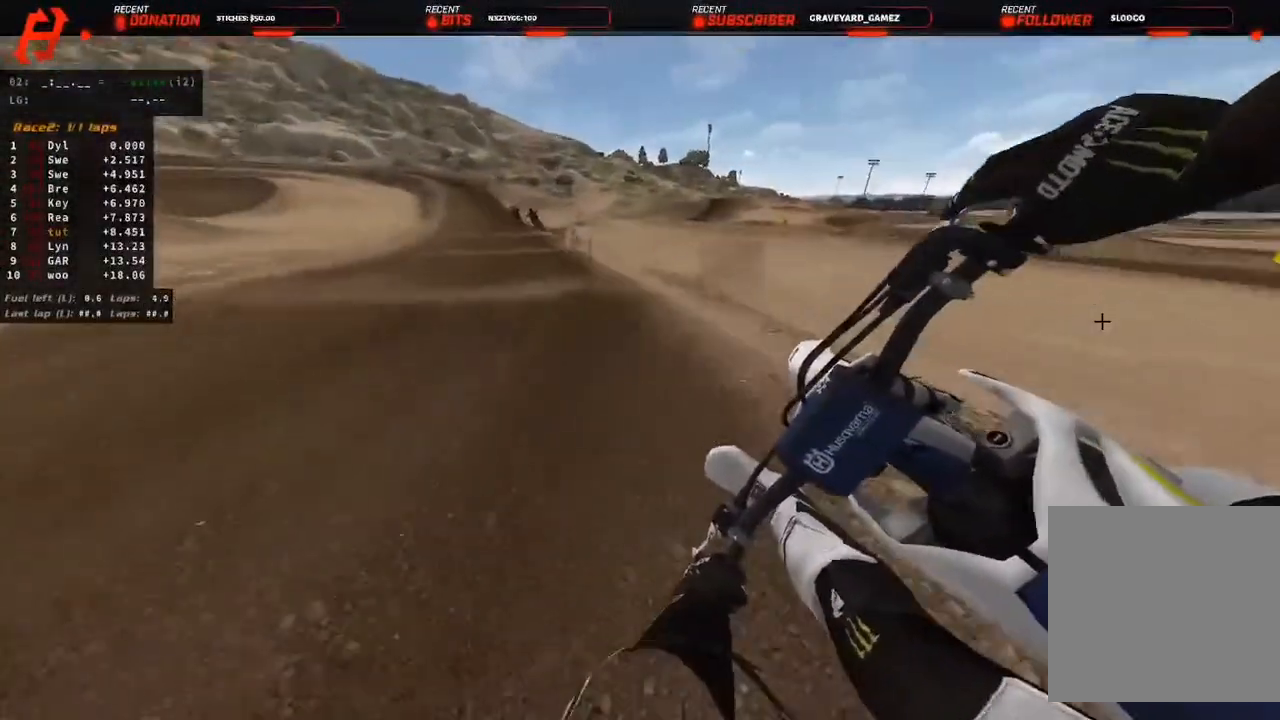
{"dt_ms": 500, "buttons": ["R2"], "left_stick": "up-left", "right_stick": "down-right", "events": [[300, "L1", "down"], [450, "L1", "up"]]}
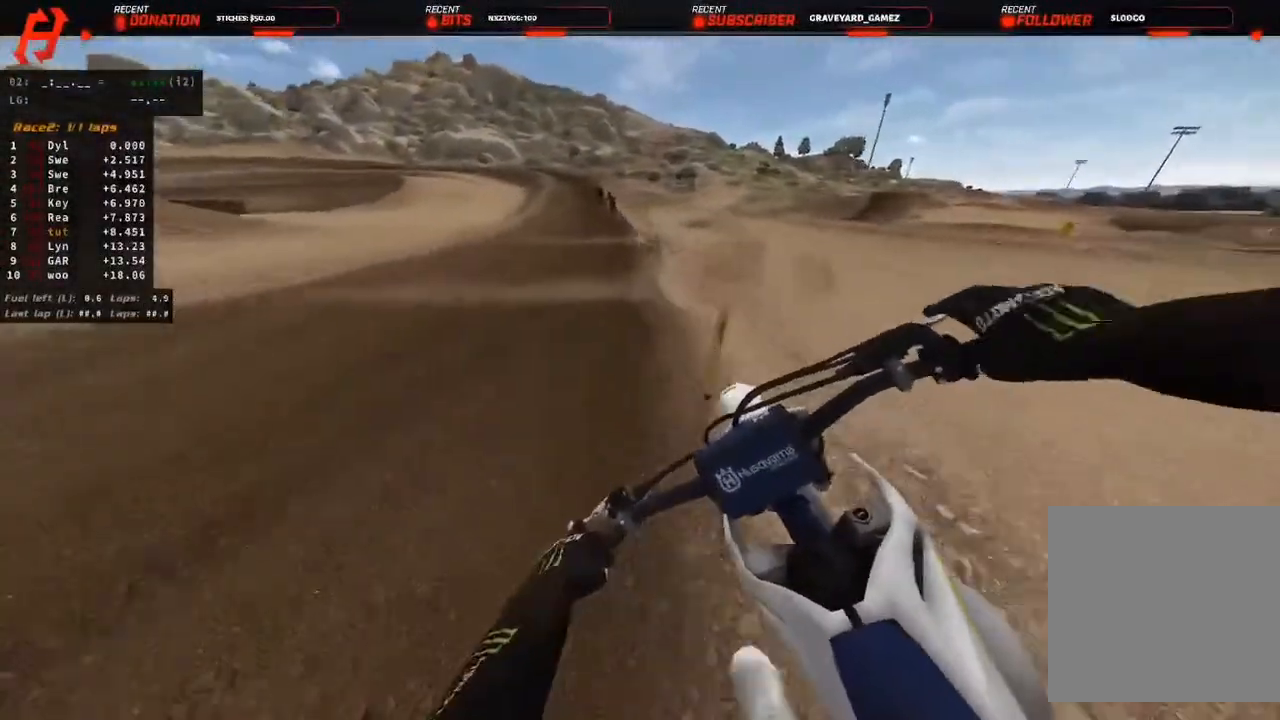
{"dt_ms": 500, "buttons": ["R2"], "left_stick": "up-left", "right_stick": "center", "events": [[150, "R3", "down"], [150, "right_stick", "down"], [300, "R3", "up"], [417, "right_stick", "center"]]}
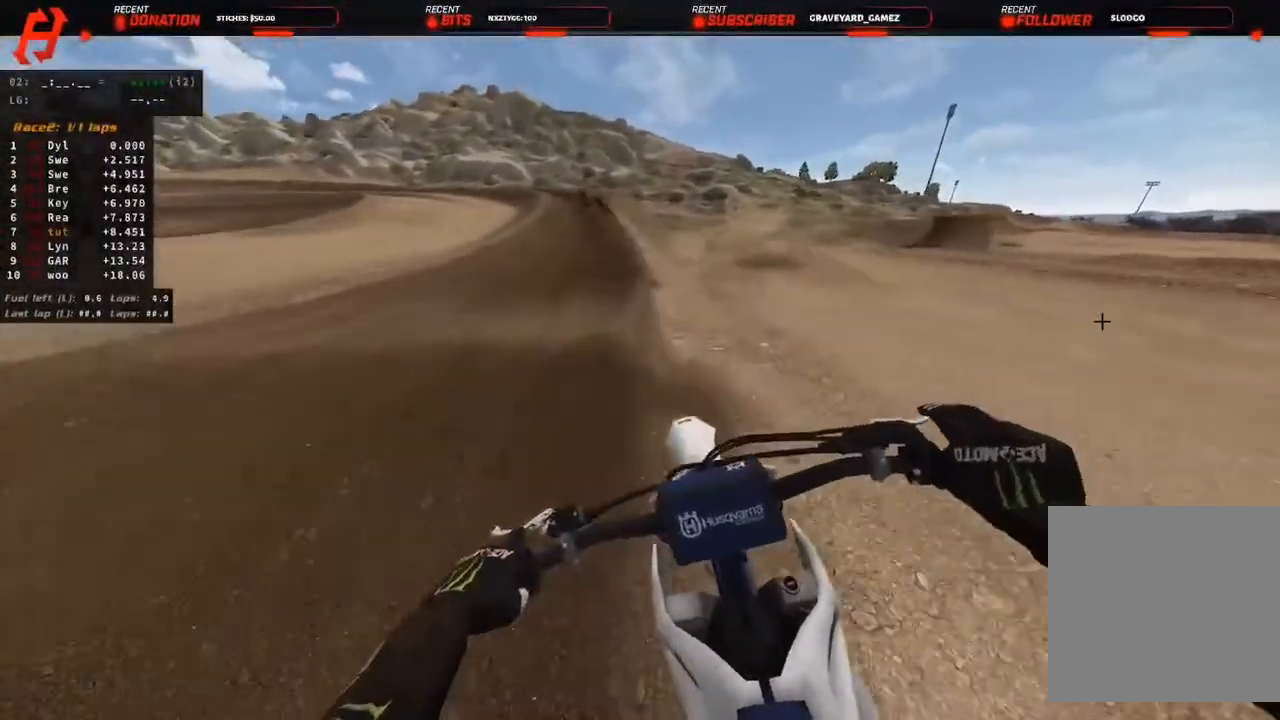
{"dt_ms": 500, "buttons": ["R2", "R3"], "left_stick": "up-left", "right_stick": "center", "events": [[467, "R3", "down"]]}
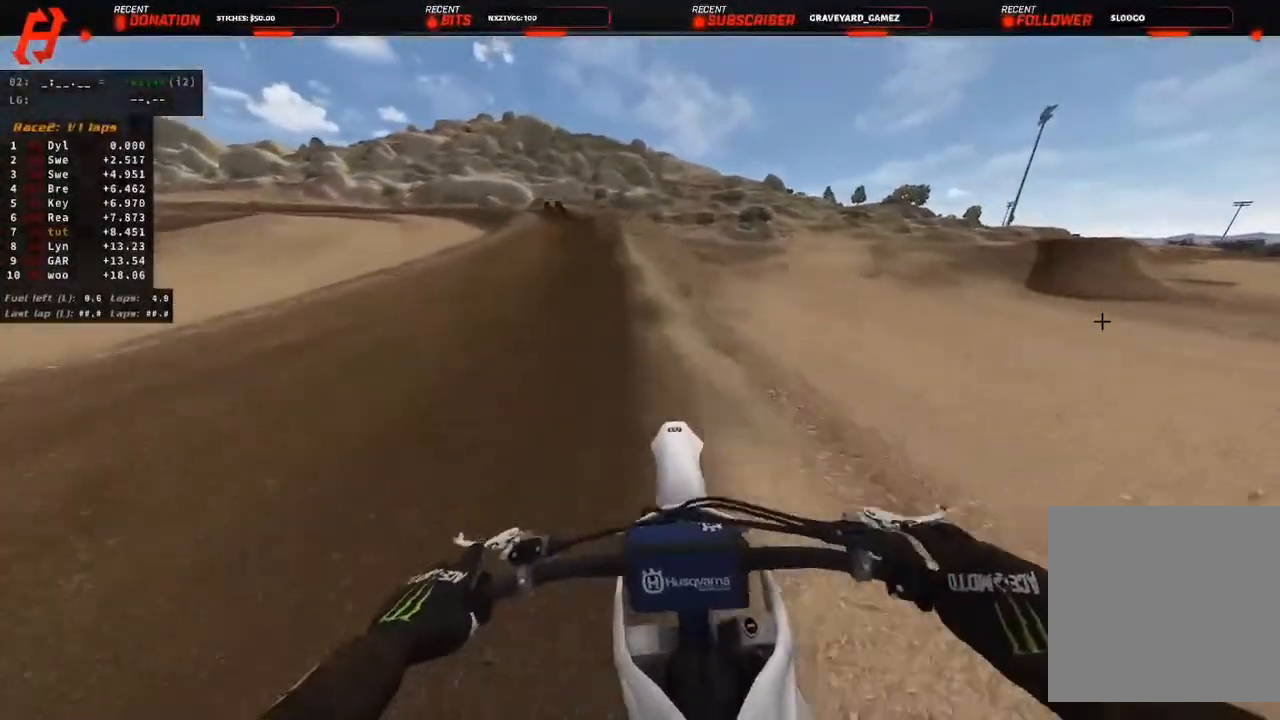
{"dt_ms": 500, "buttons": ["R2"], "left_stick": "up-left", "right_stick": "center", "events": [[67, "R3", "up"], [150, "right_stick", "down"], [333, "right_stick", "center"]]}
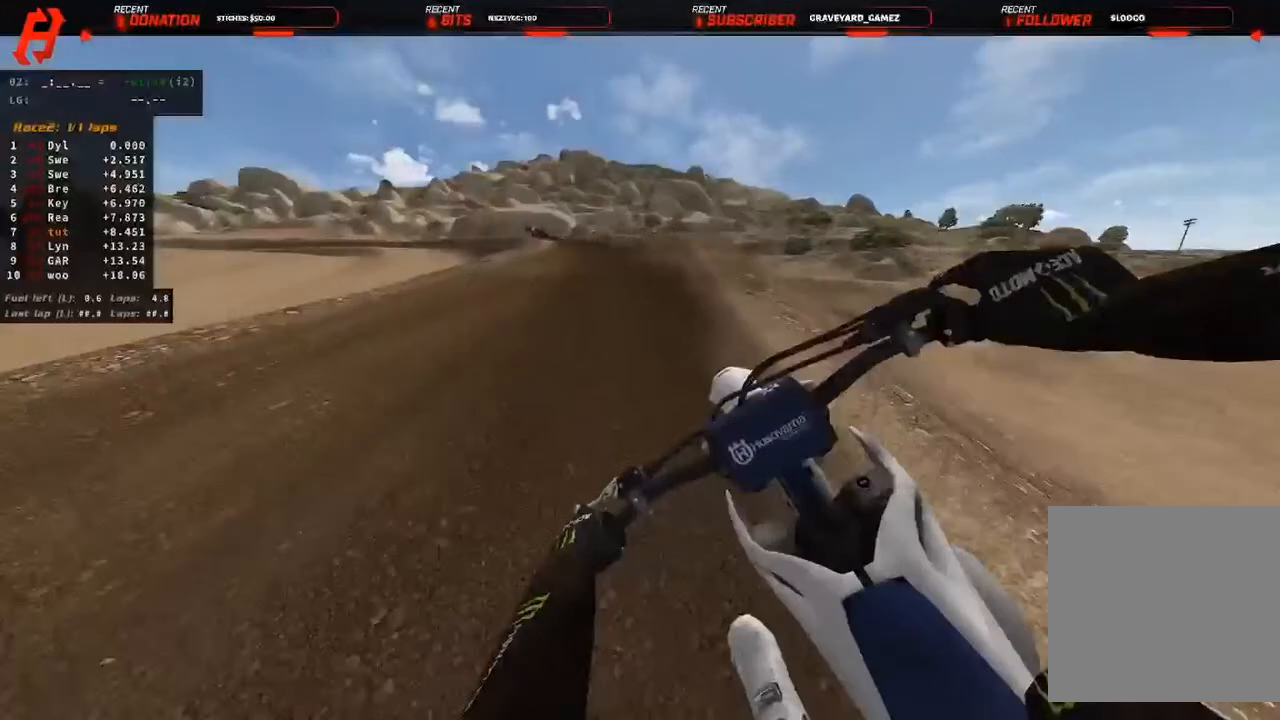
{"dt_ms": 500, "buttons": ["R2", "R3"], "left_stick": "up-left", "right_stick": "down", "events": [[250, "right_stick", "down"], [433, "R3", "down"]]}
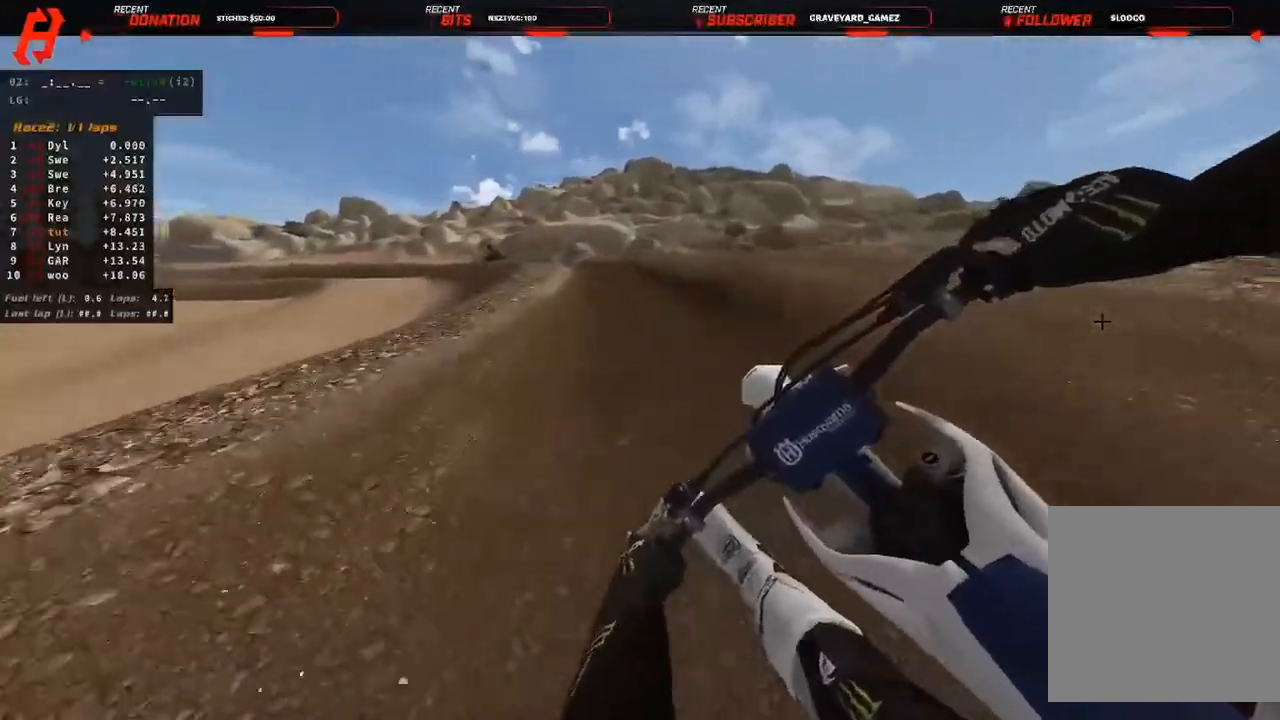
{"dt_ms": 500, "buttons": ["R2"], "left_stick": "up-left", "right_stick": "down", "events": [[67, "R3", "up"], [67, "right_stick", "center"], [283, "R3", "down"], [283, "right_stick", "down"], [367, "R3", "up"]]}
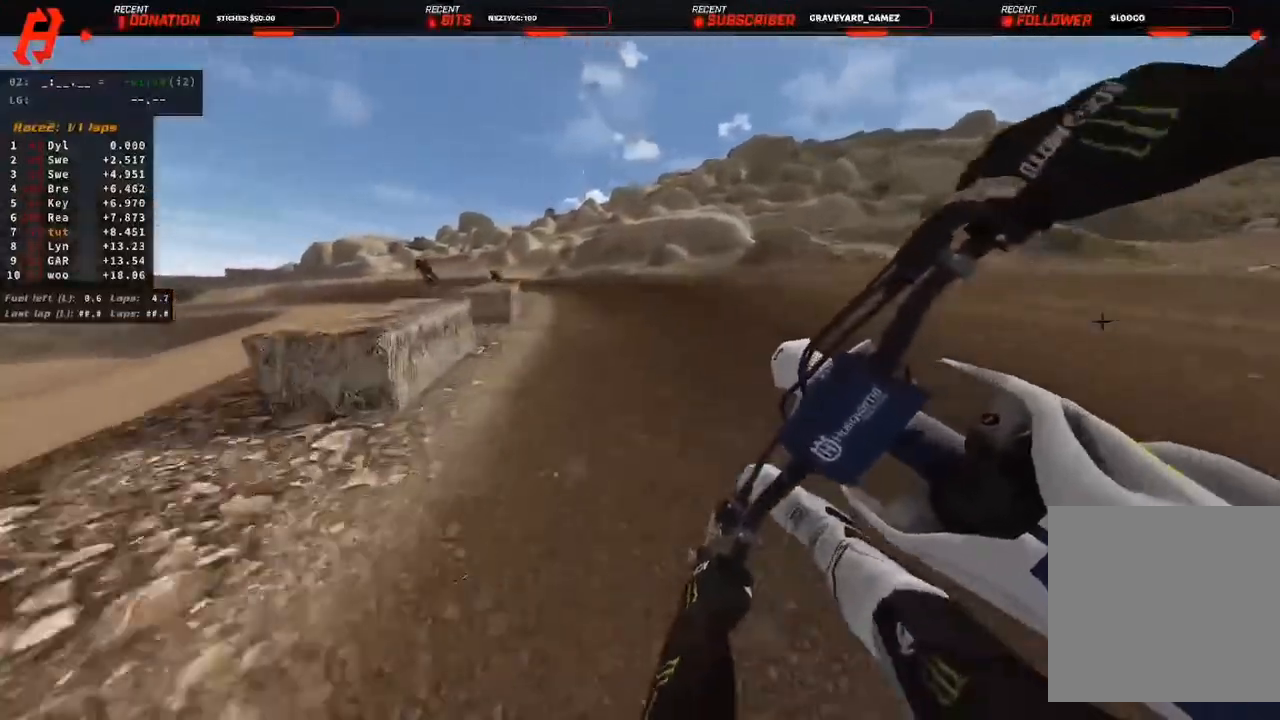
{"dt_ms": 500, "buttons": ["R2"], "left_stick": "up-left", "right_stick": "down", "events": []}
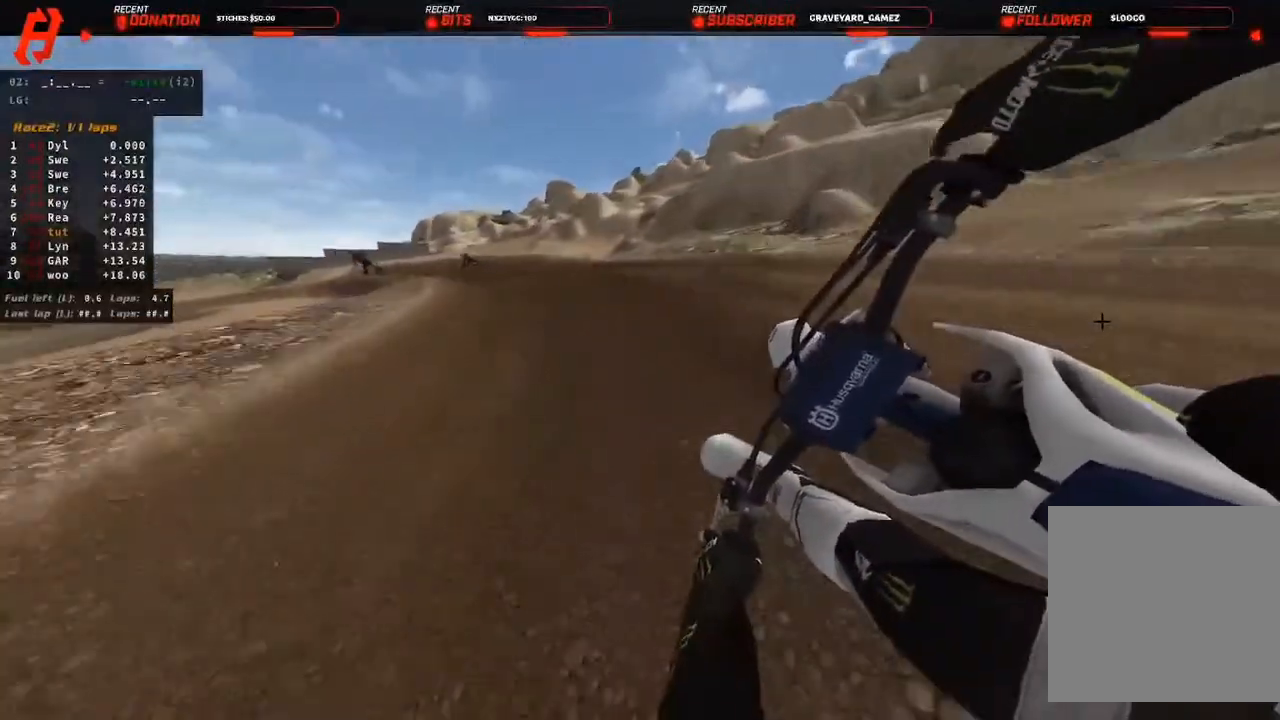
{"dt_ms": 500, "buttons": ["R2"], "left_stick": "up-left", "right_stick": "down", "events": [[267, "L1", "down"], [367, "L1", "up"]]}
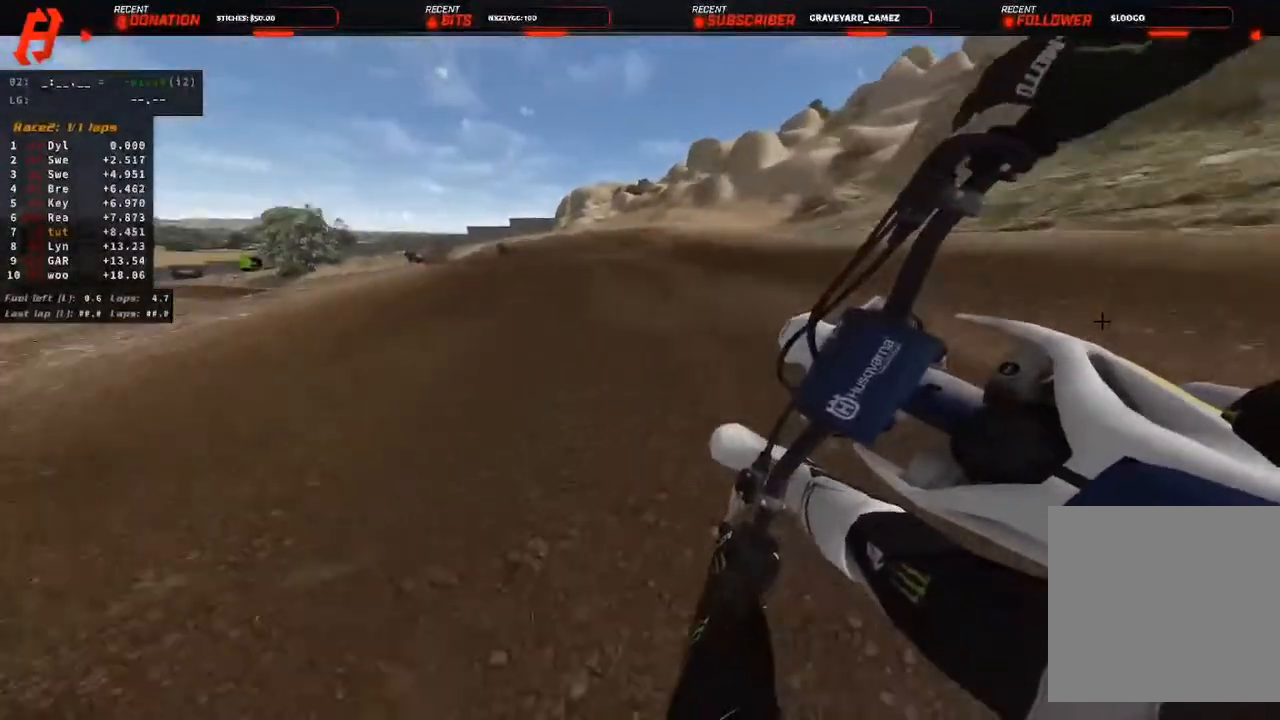
{"dt_ms": 500, "buttons": ["R2"], "left_stick": "up-left", "right_stick": "center", "events": [[50, "right_stick", "center"]]}
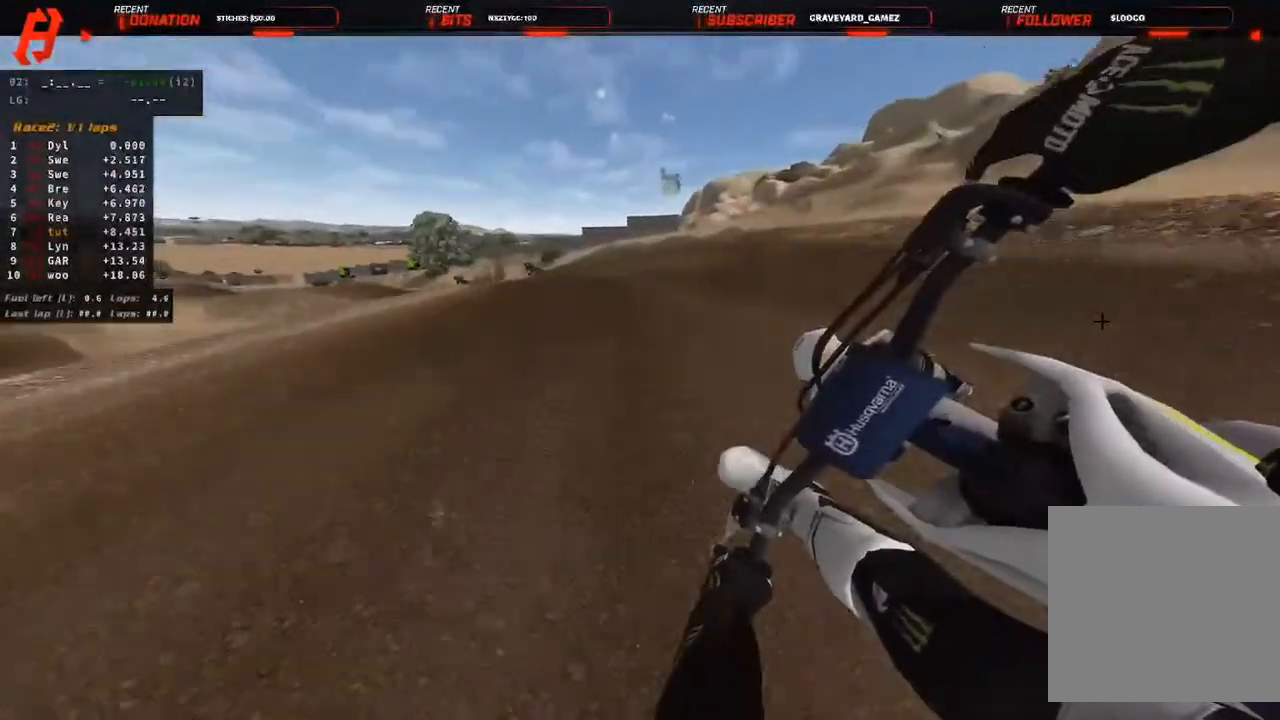
{"dt_ms": 500, "buttons": ["R2"], "left_stick": "up-left", "right_stick": "down", "events": [[217, "right_stick", "down"]]}
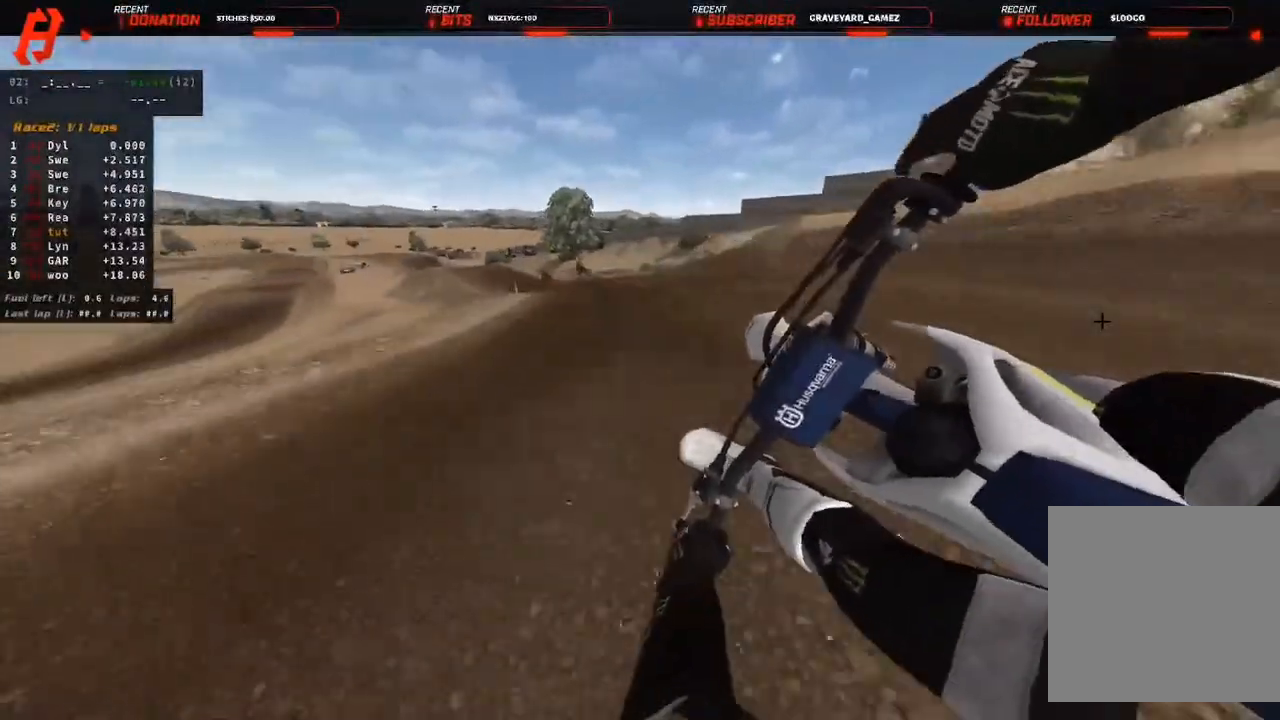
{"dt_ms": 500, "buttons": ["R2"], "left_stick": "up-left", "right_stick": "down", "events": []}
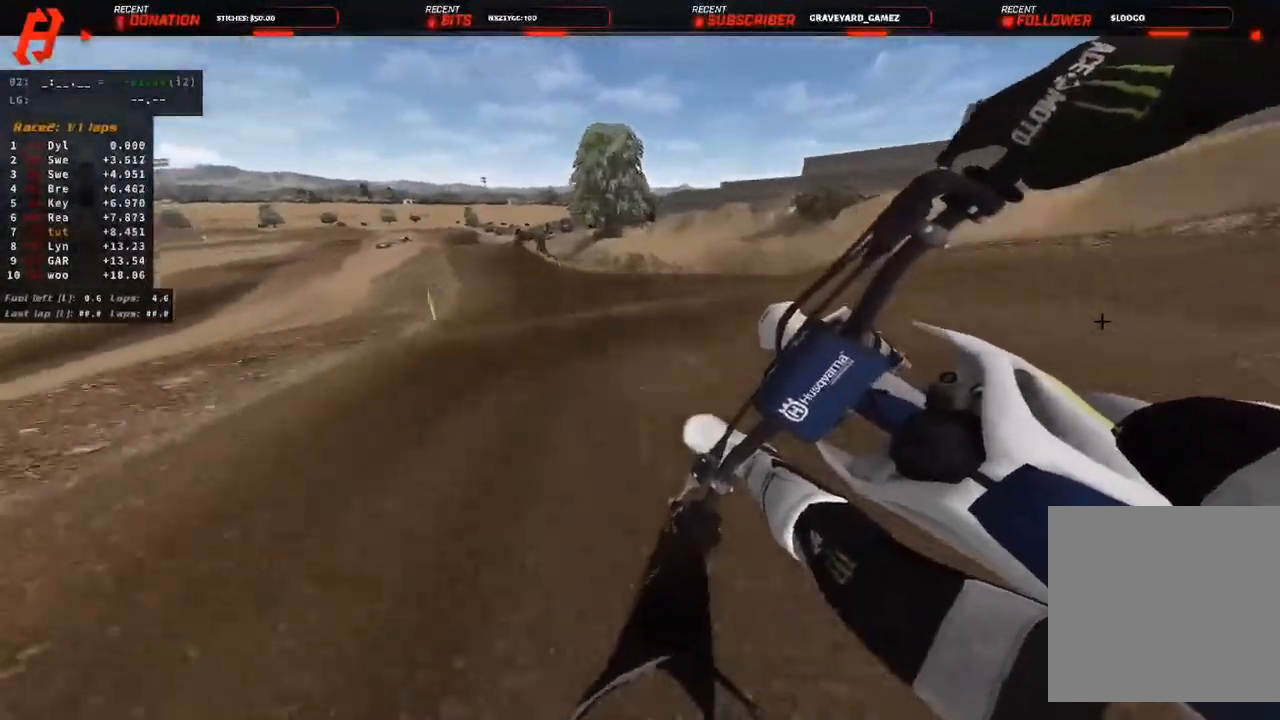
{"dt_ms": 500, "buttons": ["R2"], "left_stick": "up-left", "right_stick": "center", "events": [[217, "right_stick", "center"]]}
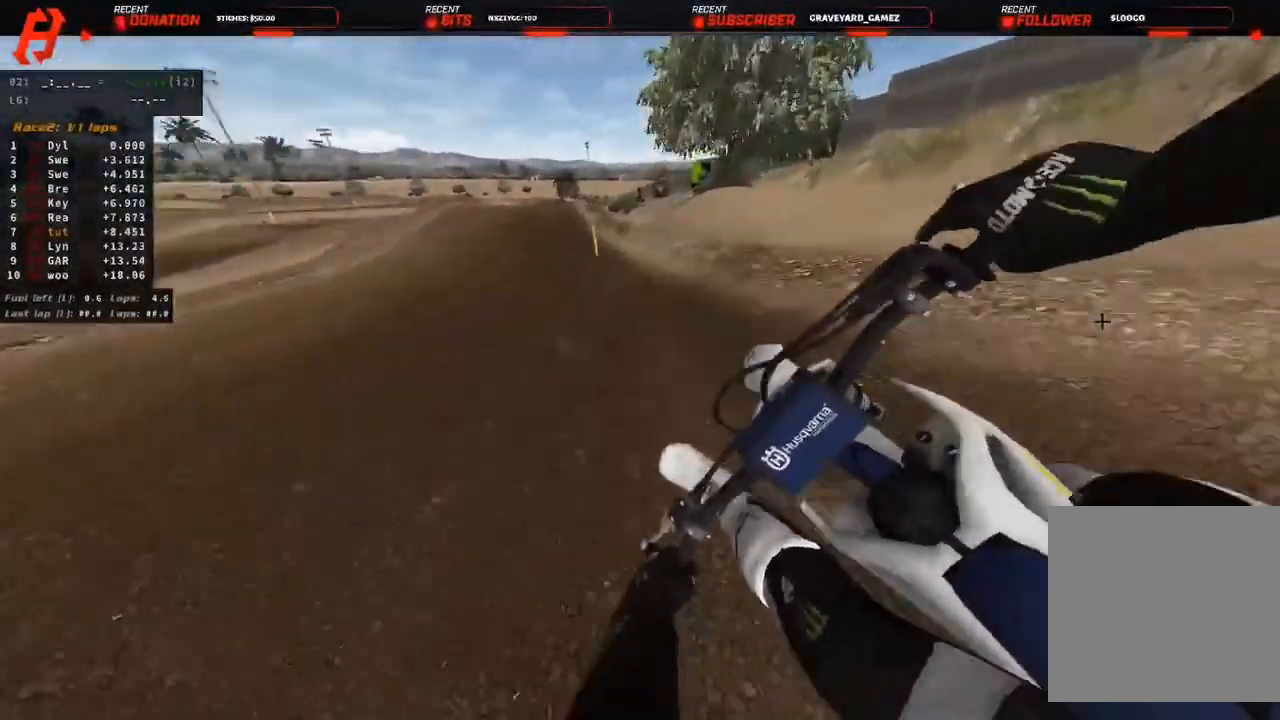
{"dt_ms": 500, "buttons": ["R2", "R3"], "left_stick": "up-left", "right_stick": "down-right", "events": [[133, "R3", "down"], [133, "right_stick", "down-right"], [317, "R3", "up"], [317, "right_stick", "center"], [483, "right_stick", "down-right"], [500, "R3", "down"]]}
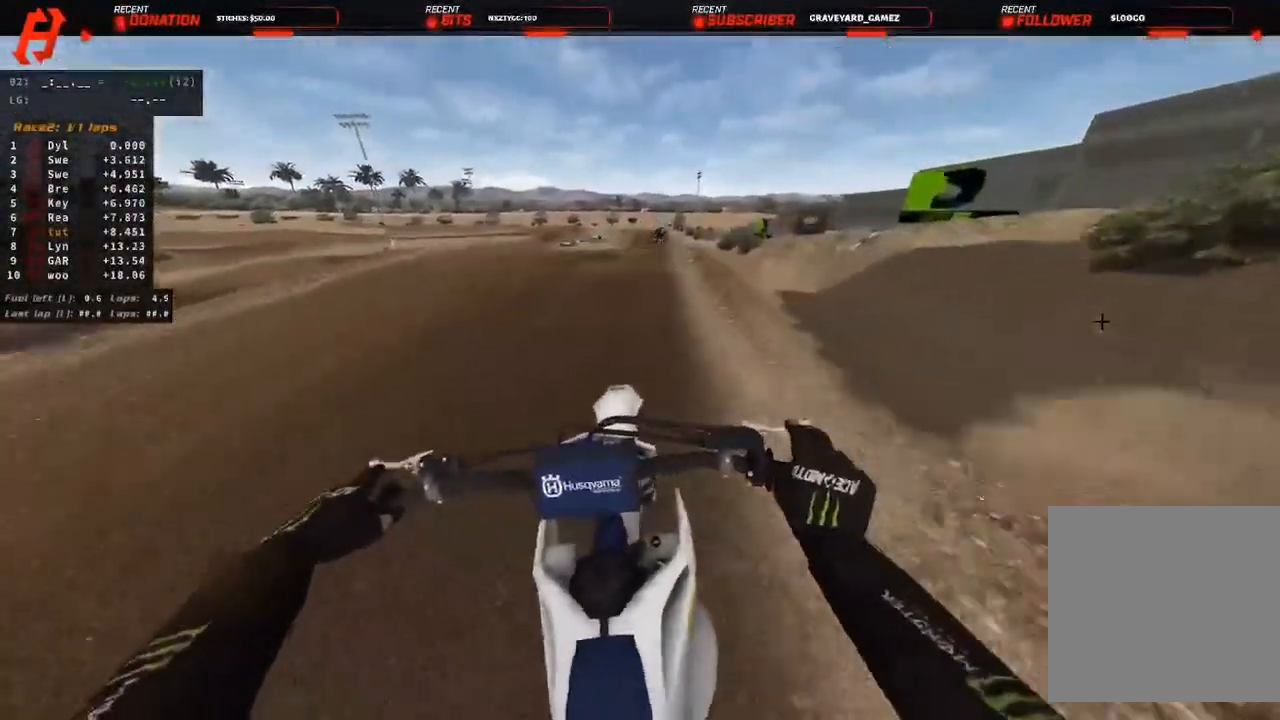
{"dt_ms": 1000, "buttons": ["R2"], "left_stick": "center", "right_stick": "center"}
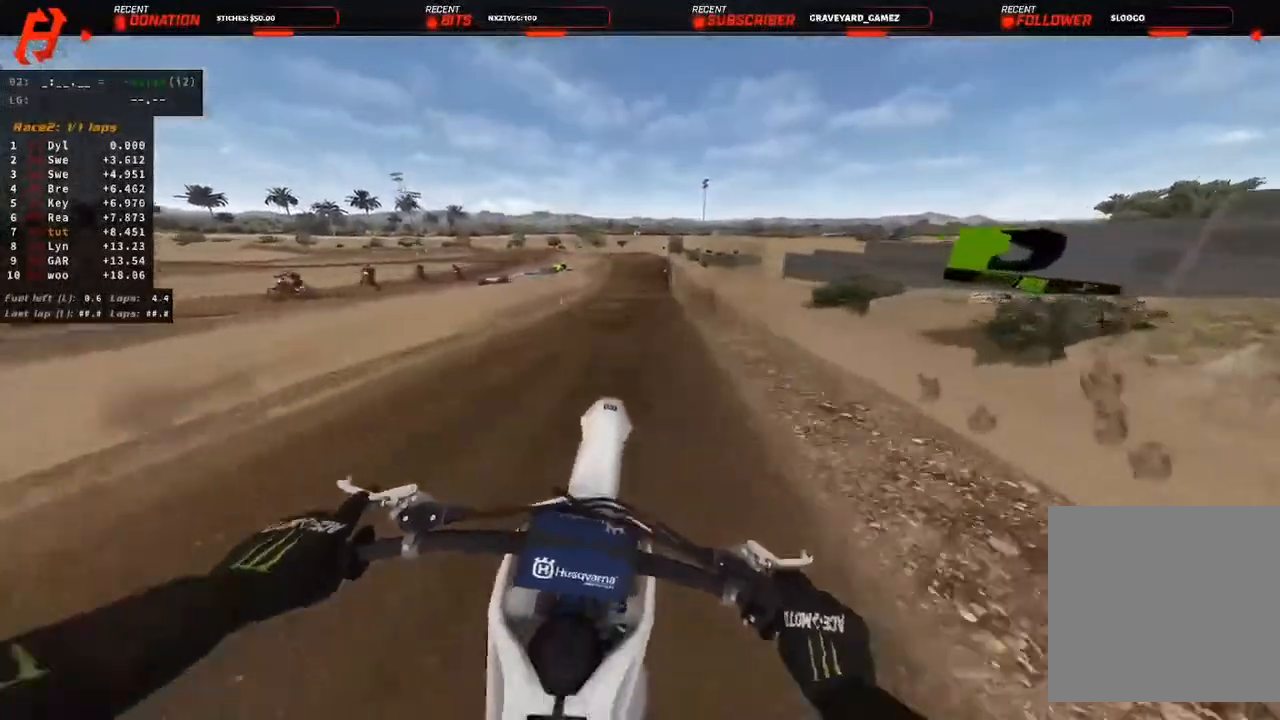
{"dt_ms": 500, "buttons": ["R2"], "left_stick": "up", "right_stick": "down", "events": [[33, "R3", "down"], [100, "right_stick", "down"], [133, "R3", "up"], [233, "left_stick", "up"], [250, "R3", "down"], [367, "R3", "up"]]}
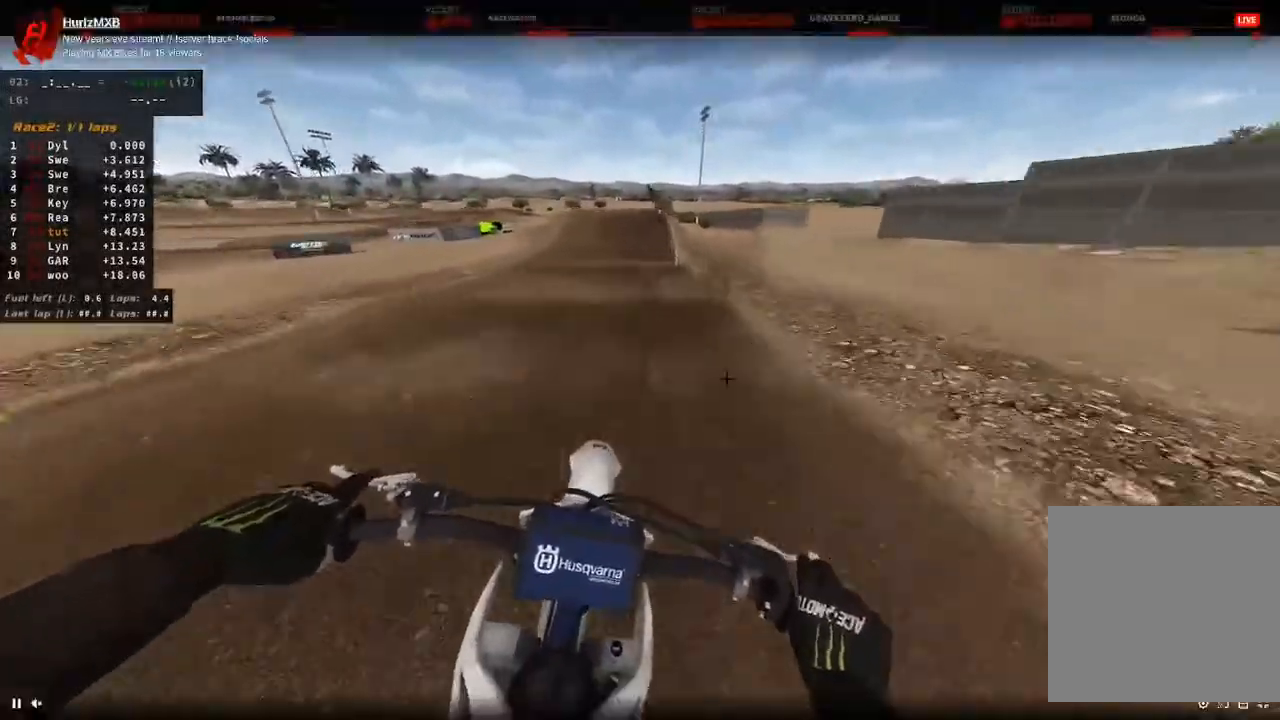
{"dt_ms": 1000, "buttons": [], "left_stick": "up", "right_stick": "center"}
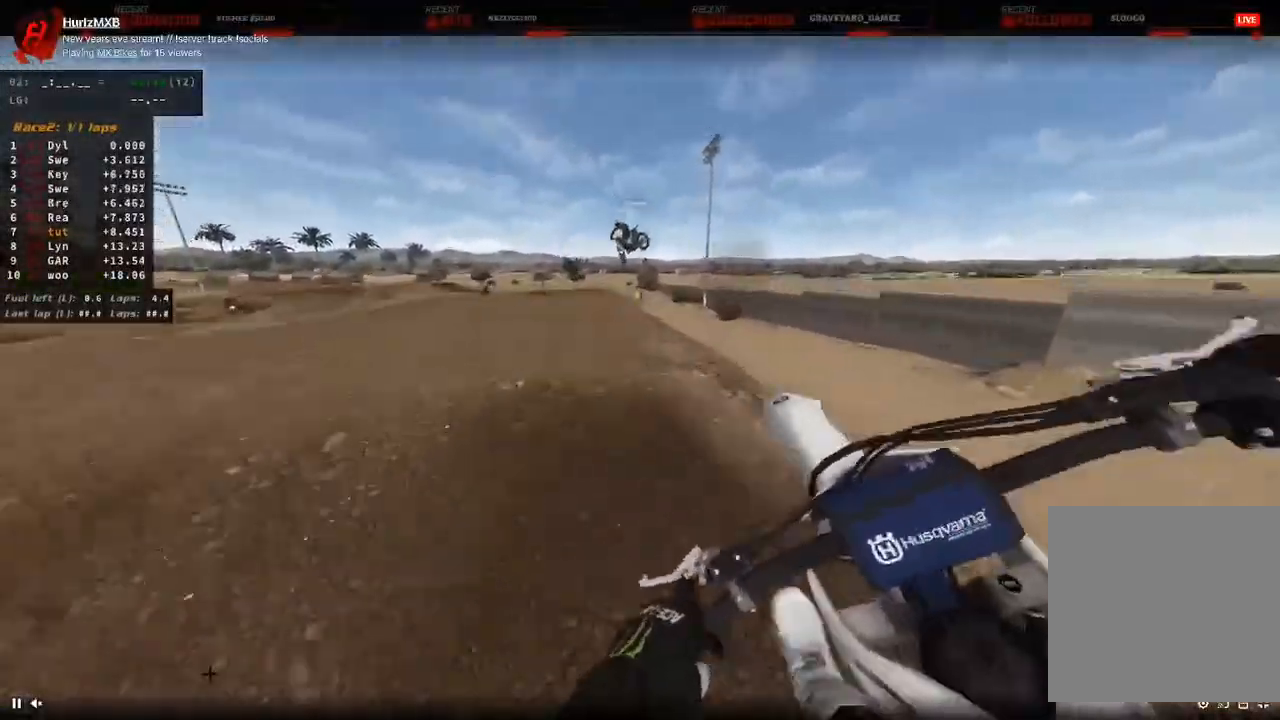
{"dt_ms": 500, "buttons": ["R2", "R3"], "left_stick": "up", "right_stick": "down-left", "events": [[33, "left_stick", "up-left"], [50, "R2", "down"], [217, "left_stick", "up"], [467, "R3", "down"], [467, "right_stick", "down-left"]]}
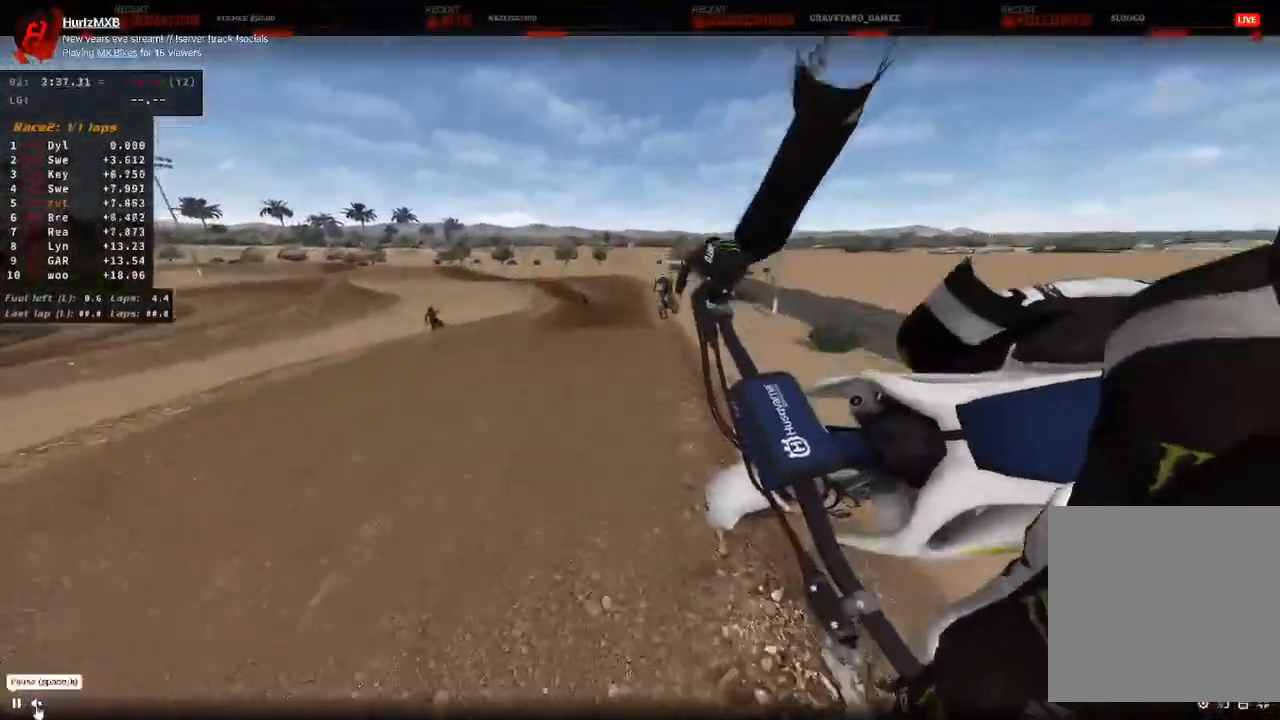
{"dt_ms": 1000, "buttons": ["R2"], "left_stick": "up-left", "right_stick": "center"}
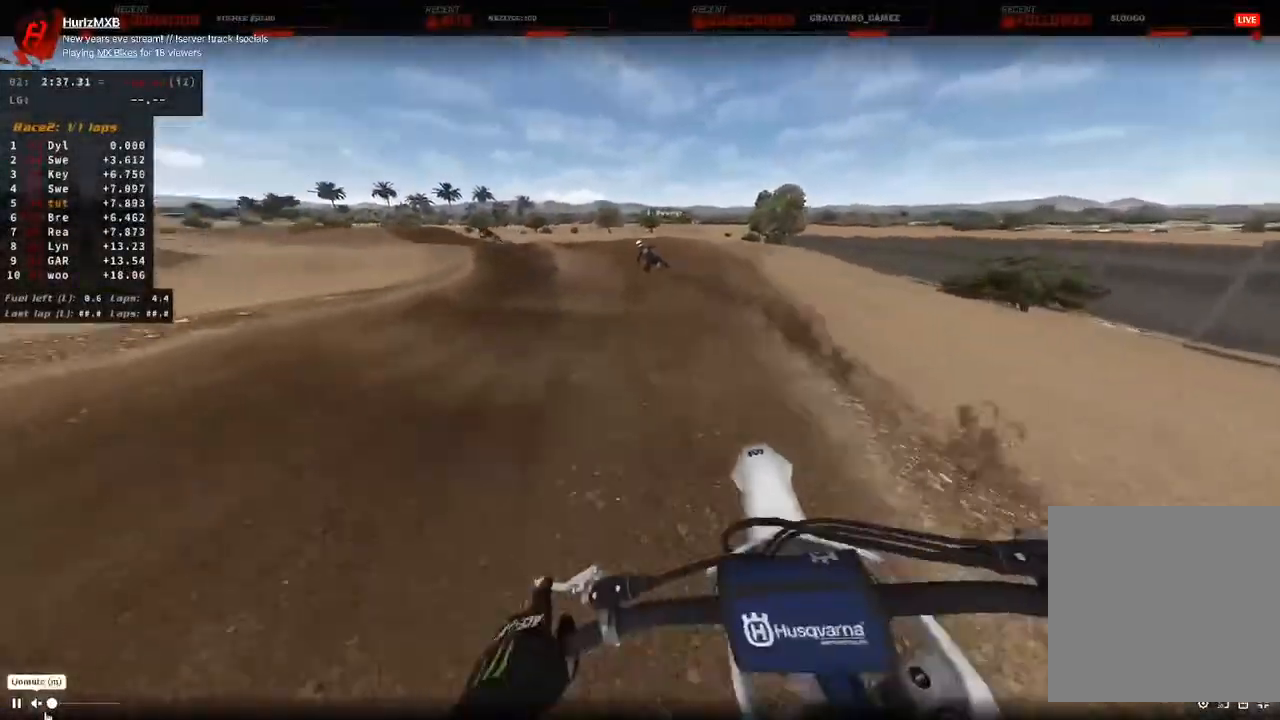
{"dt_ms": 500, "buttons": ["R2"], "left_stick": "up-left", "right_stick": "center", "events": [[50, "R3", "down"], [50, "right_stick", "down"], [183, "R3", "up"], [183, "right_stick", "center"]]}
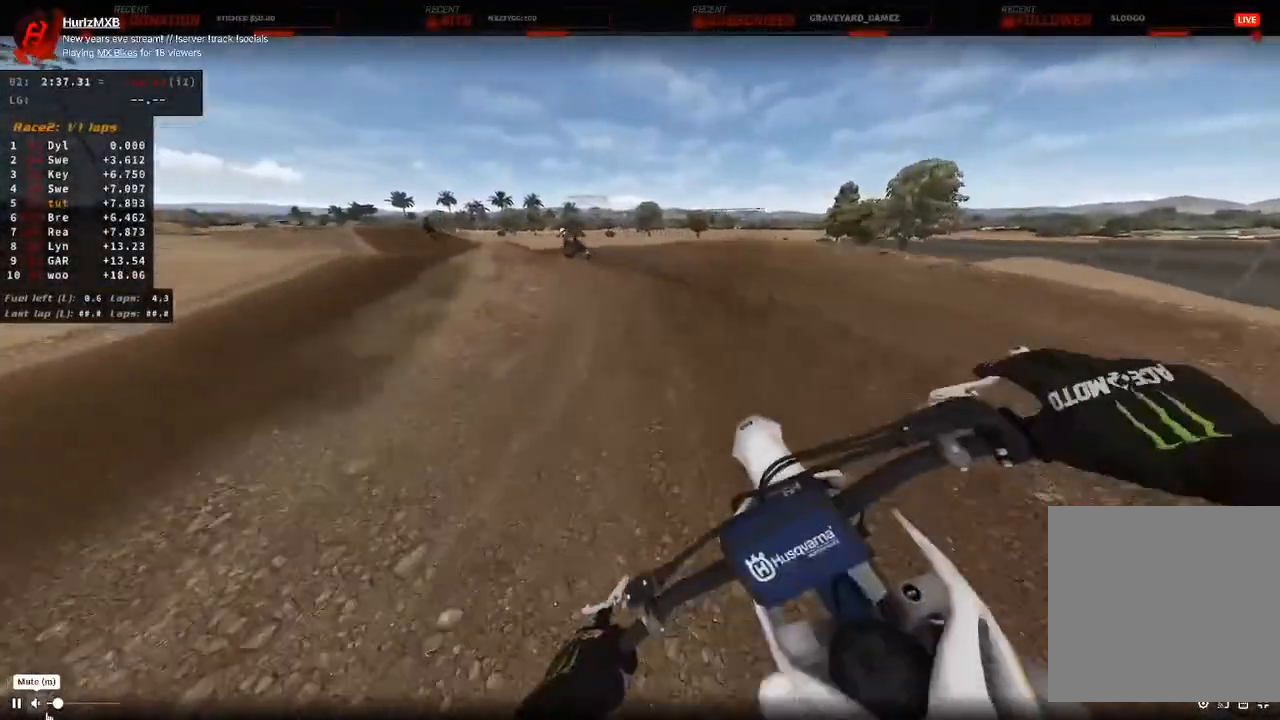
{"dt_ms": 500, "buttons": ["R2"], "left_stick": "up-left", "right_stick": "center", "events": []}
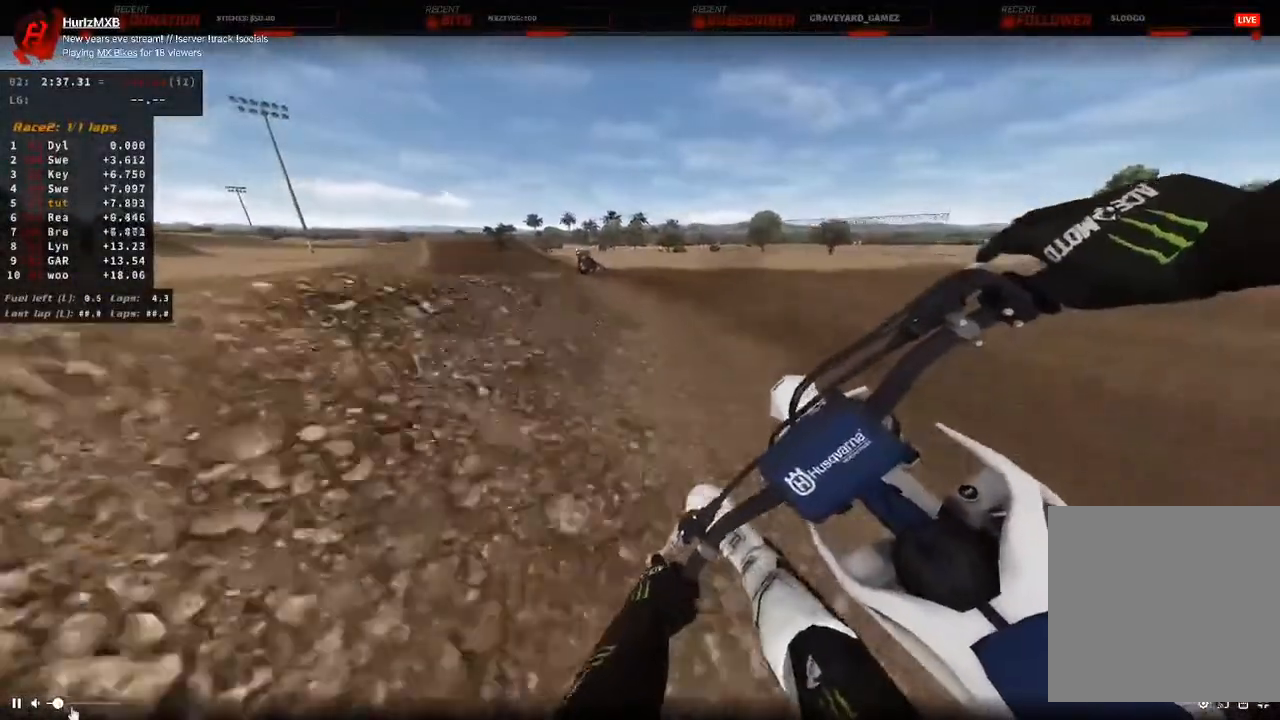
{"dt_ms": 500, "buttons": ["R2"], "left_stick": "up-left", "right_stick": "center", "events": [[200, "right_stick", "down"], [250, "right_stick", "center"]]}
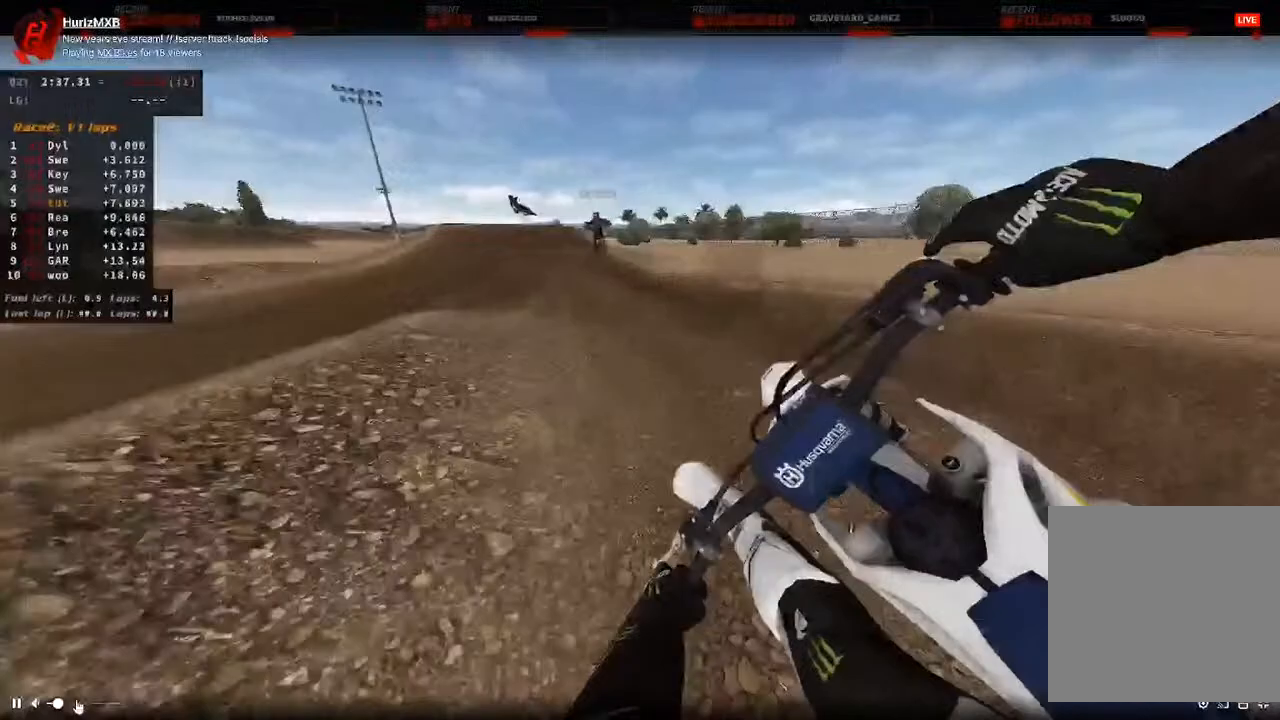
{"dt_ms": 500, "buttons": ["R2"], "left_stick": "up-left", "right_stick": "center", "events": [[117, "R3", "down"], [117, "right_stick", "down"], [267, "R3", "up"], [267, "right_stick", "center"]]}
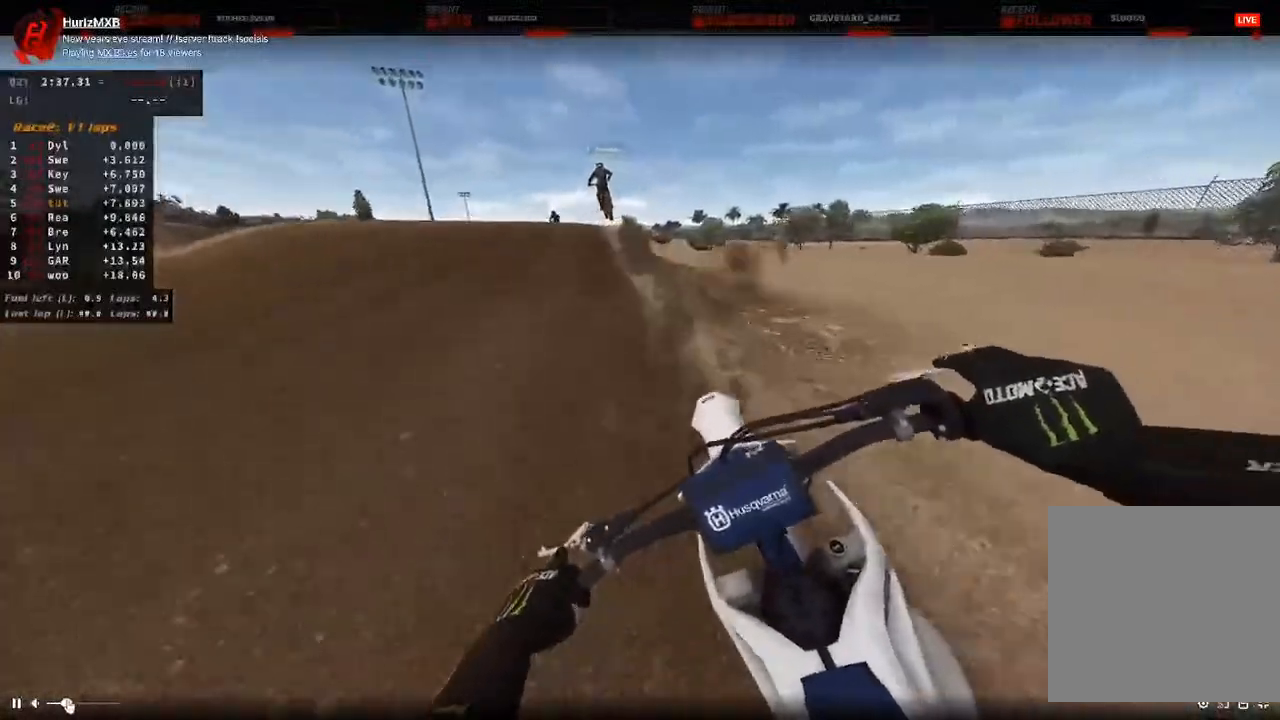
{"dt_ms": 500, "buttons": [], "left_stick": "up-left", "right_stick": "down", "events": [[233, "R3", "down"], [283, "R3", "up"], [300, "R2", "up"], [483, "right_stick", "down"]]}
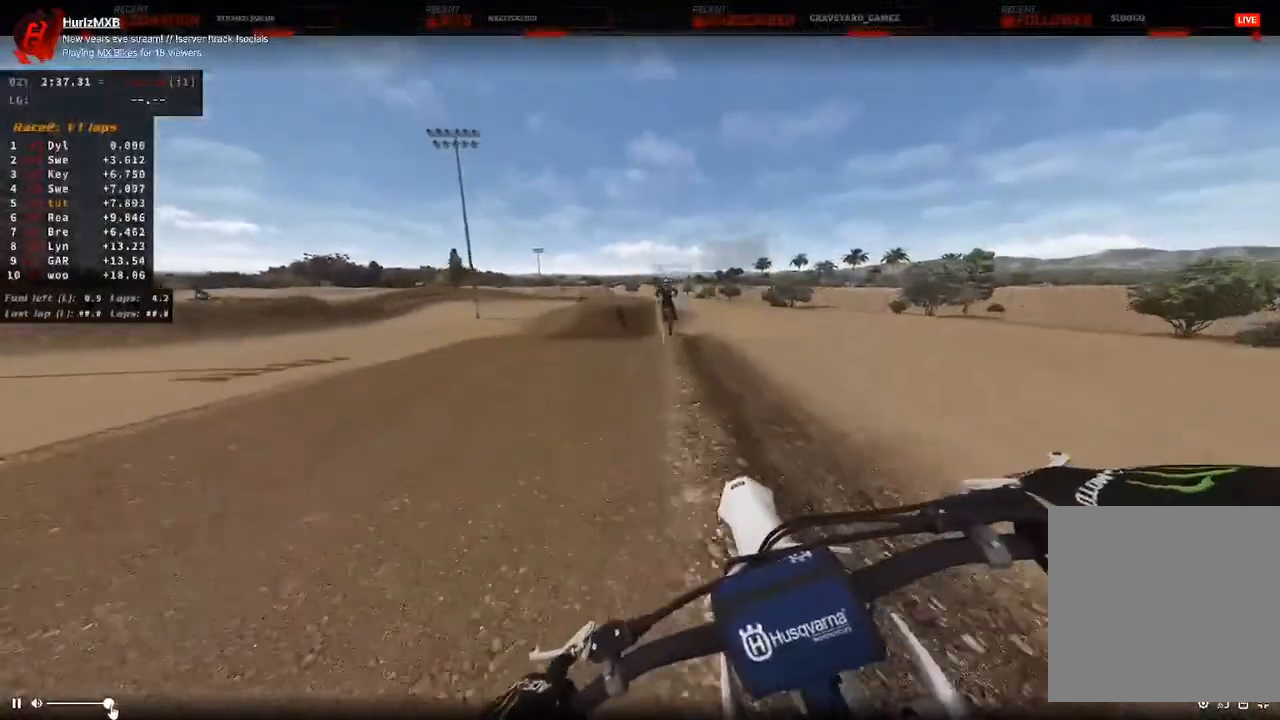
{"dt_ms": 500, "buttons": ["R2"], "left_stick": "center", "right_stick": "center", "events": [[100, "R2", "down"], [100, "left_stick", "center"], [133, "R3", "down"], [133, "right_stick", "down-right"], [350, "R3", "up"], [350, "right_stick", "center"]]}
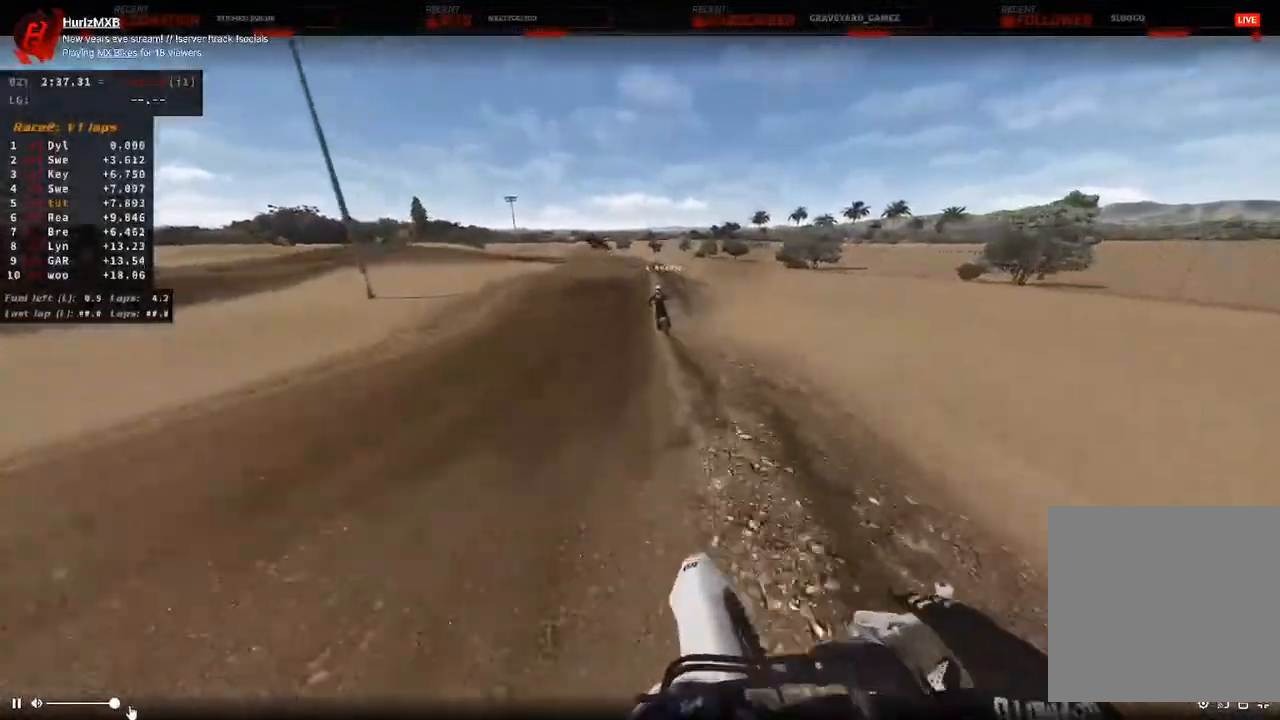
{"dt_ms": 500, "buttons": ["R2"], "left_stick": "center", "right_stick": "center", "events": []}
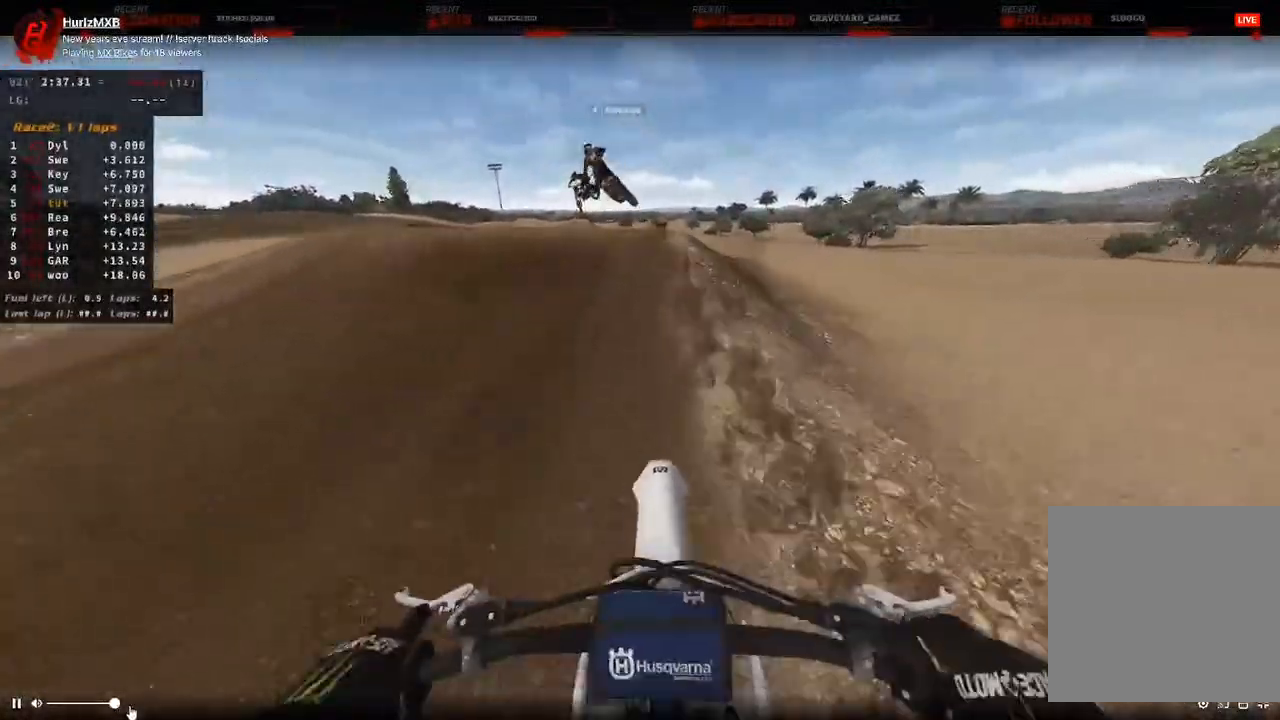
{"dt_ms": 500, "buttons": ["R2", "R3"], "left_stick": "up", "right_stick": "down", "events": [[133, "left_stick", "up-left"], [150, "R3", "down"], [167, "R2", "up"], [200, "R3", "up"], [350, "R2", "down"], [417, "R3", "down"], [417, "right_stick", "down"], [500, "left_stick", "up"]]}
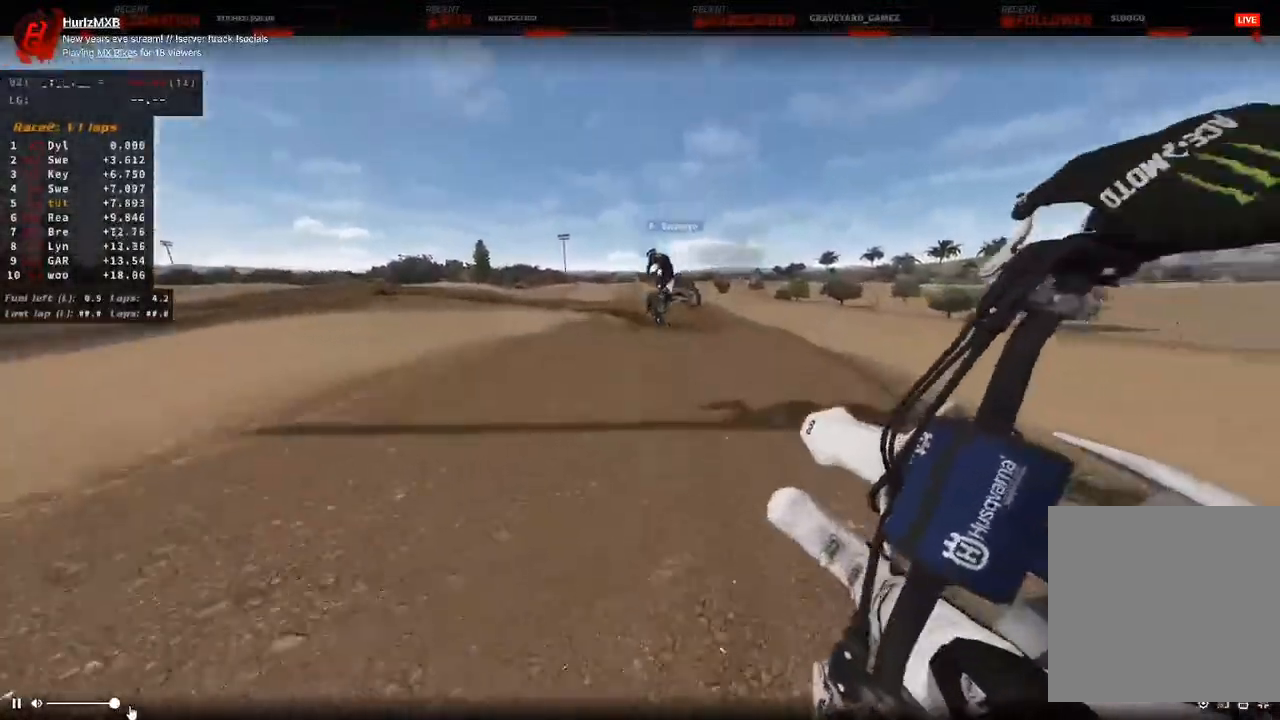
{"dt_ms": 1000, "buttons": ["R2"], "left_stick": "up", "right_stick": "center"}
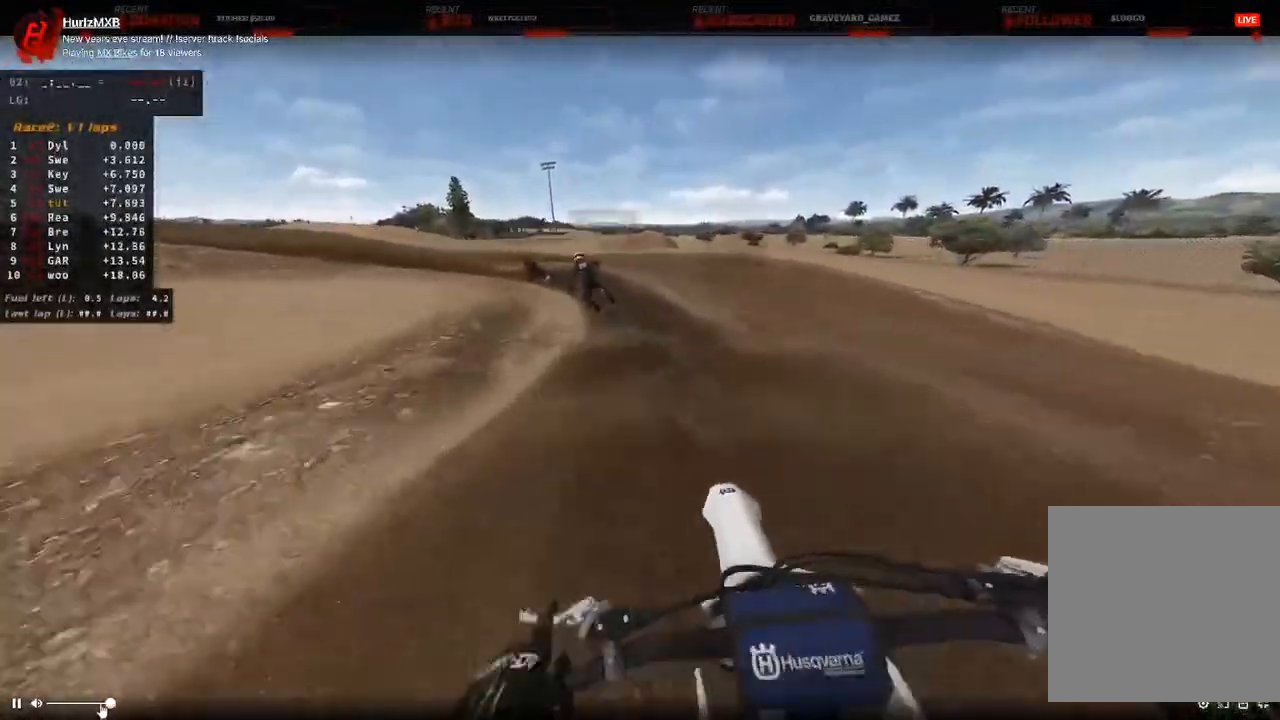
{"dt_ms": 500, "buttons": [], "left_stick": "up-left", "right_stick": "down", "events": [[50, "R3", "down"], [117, "right_stick", "down"], [183, "R3", "up"], [183, "right_stick", "down-left"], [250, "R2", "up"], [500, "left_stick", "up-left"], [500, "right_stick", "down"]]}